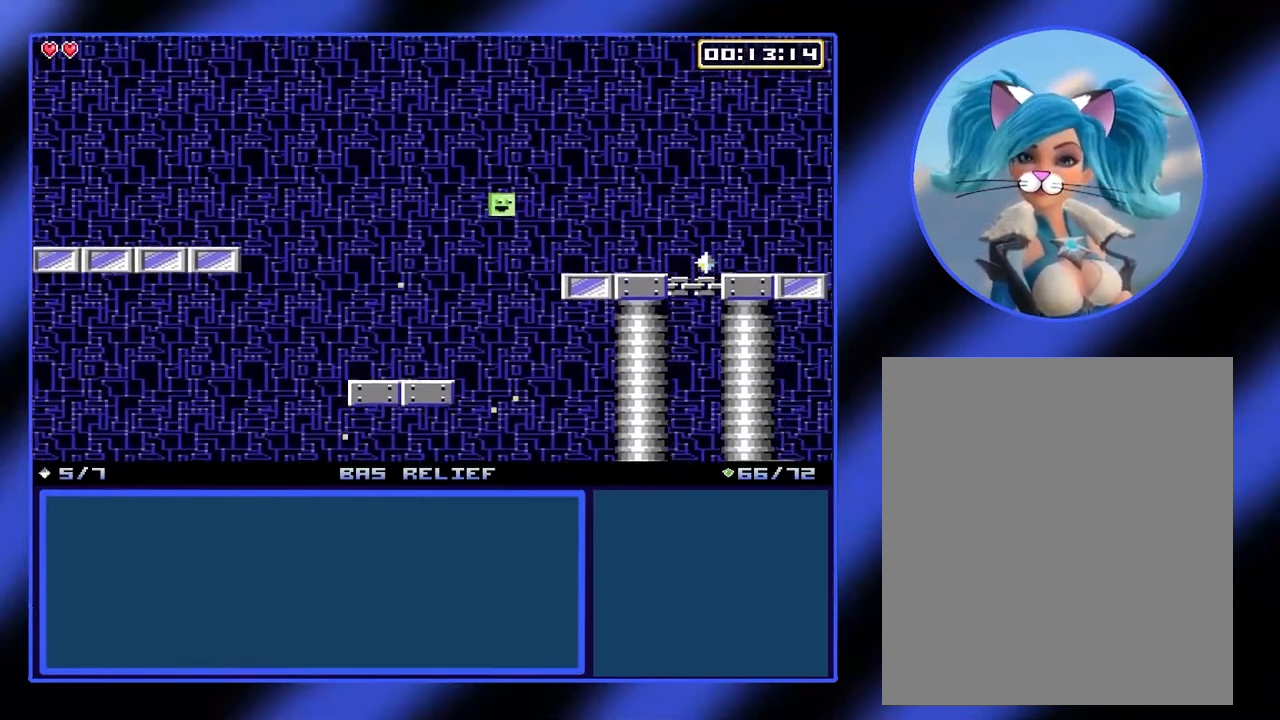
Gameplay with a controller (Xbox layout); each line is a JSON object with the inputs held at the frame after it. "events" lists button and stick changes between this image and that frame as [ms after this image, input, new state], when the widget could be followed in between. Not read: L3 R3 TOUCHPAD other_buttons right_stick.
{"buttons": [], "left_stick": "right", "events": [[67, "A", "up"]]}
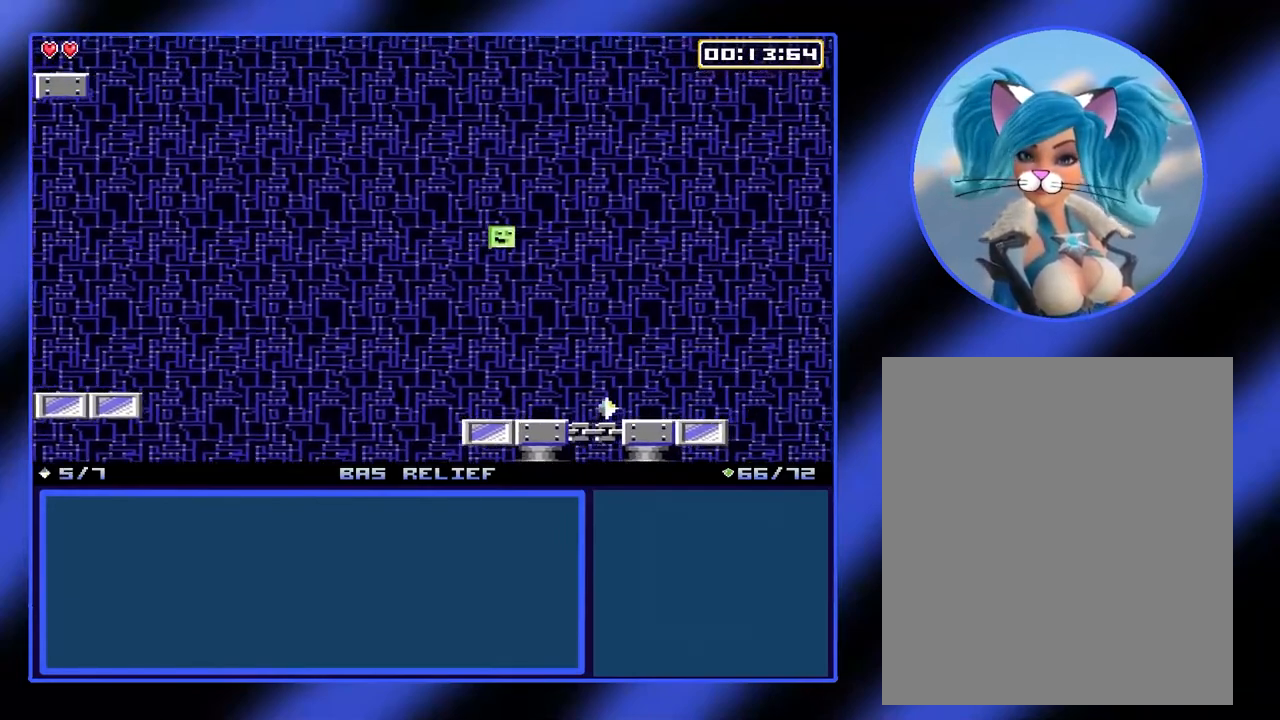
{"buttons": [], "left_stick": "left", "events": [[400, "left_stick", "center"], [500, "left_stick", "left"]]}
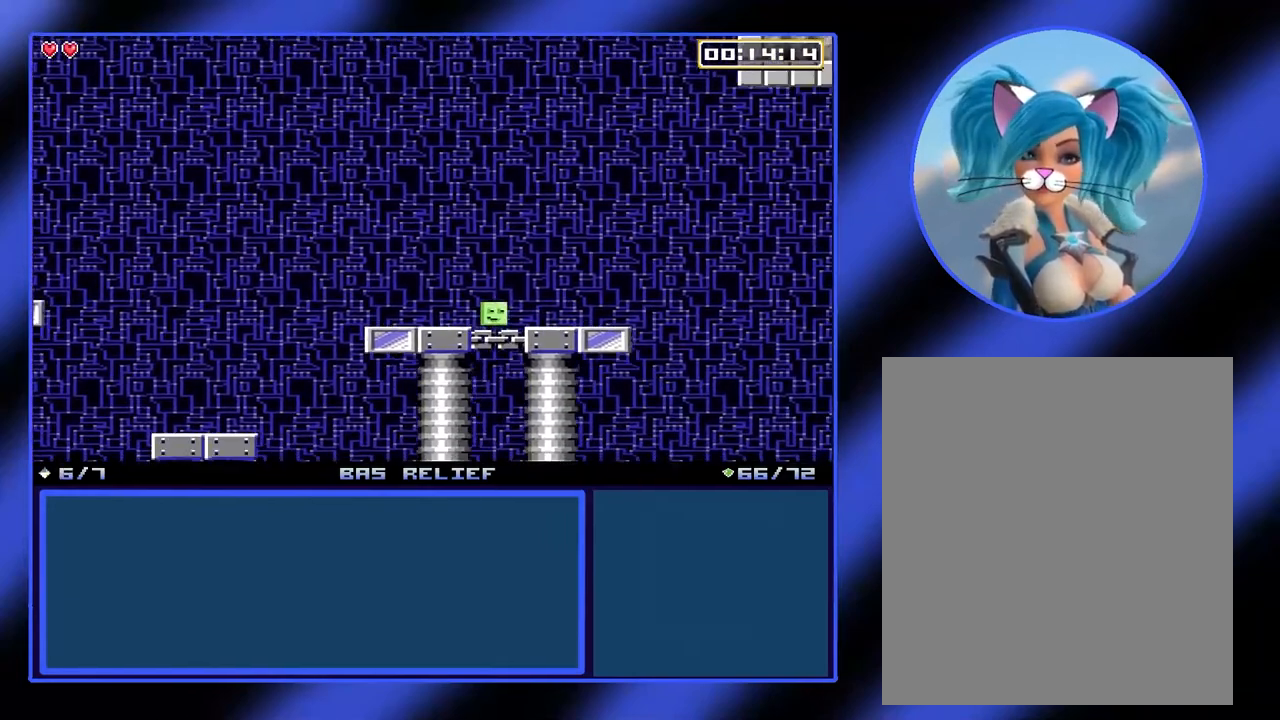
{"buttons": [], "left_stick": "left", "events": []}
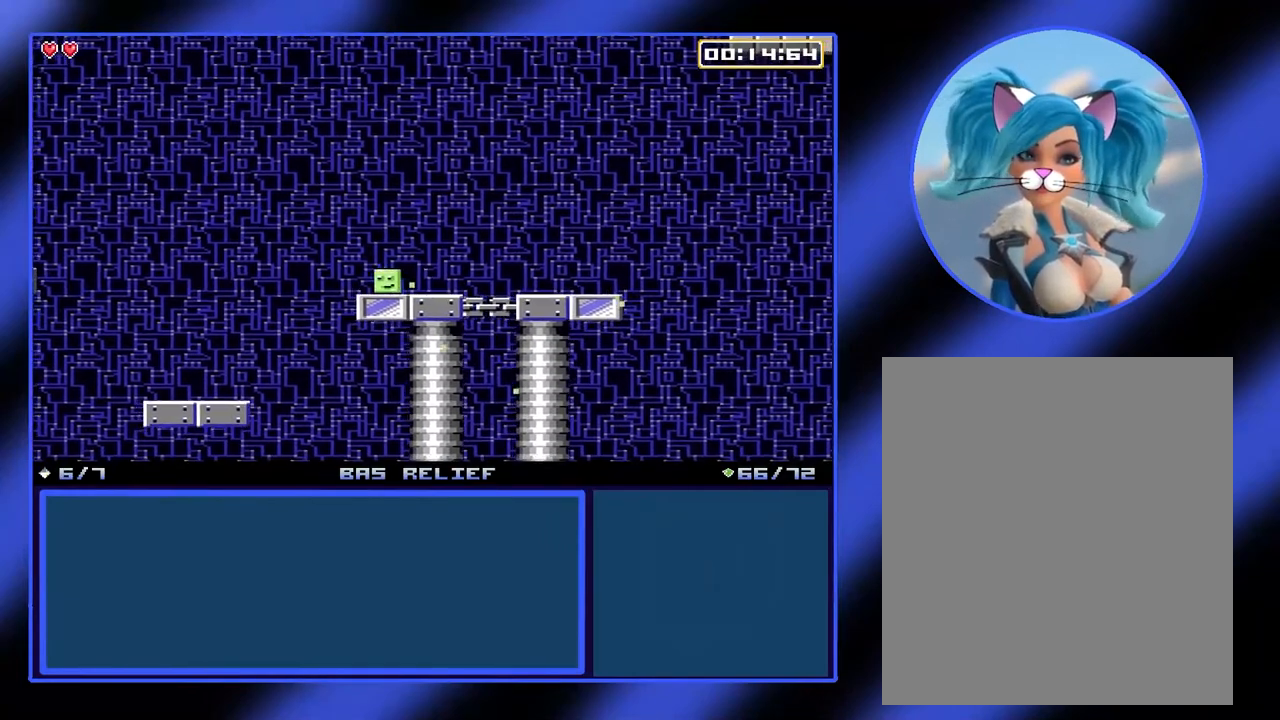
{"buttons": [], "left_stick": "left", "events": []}
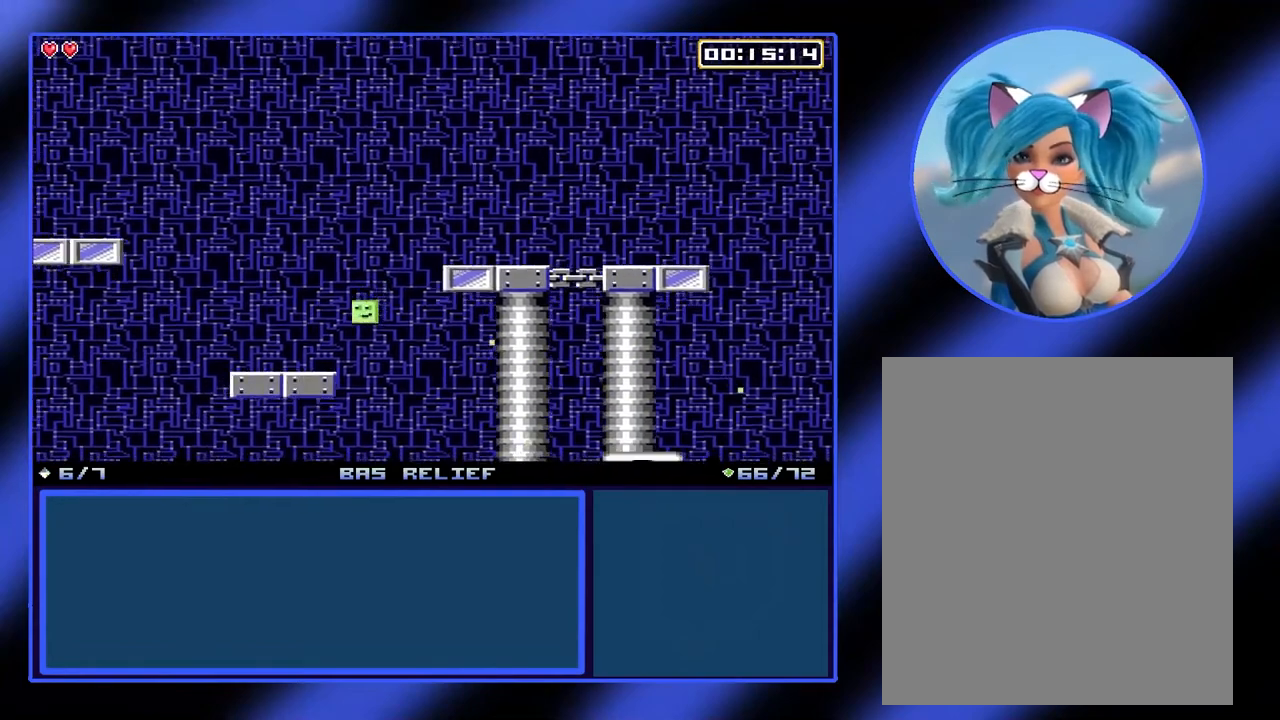
{"buttons": [], "left_stick": "down", "events": [[233, "left_stick", "center"], [433, "left_stick", "down"]]}
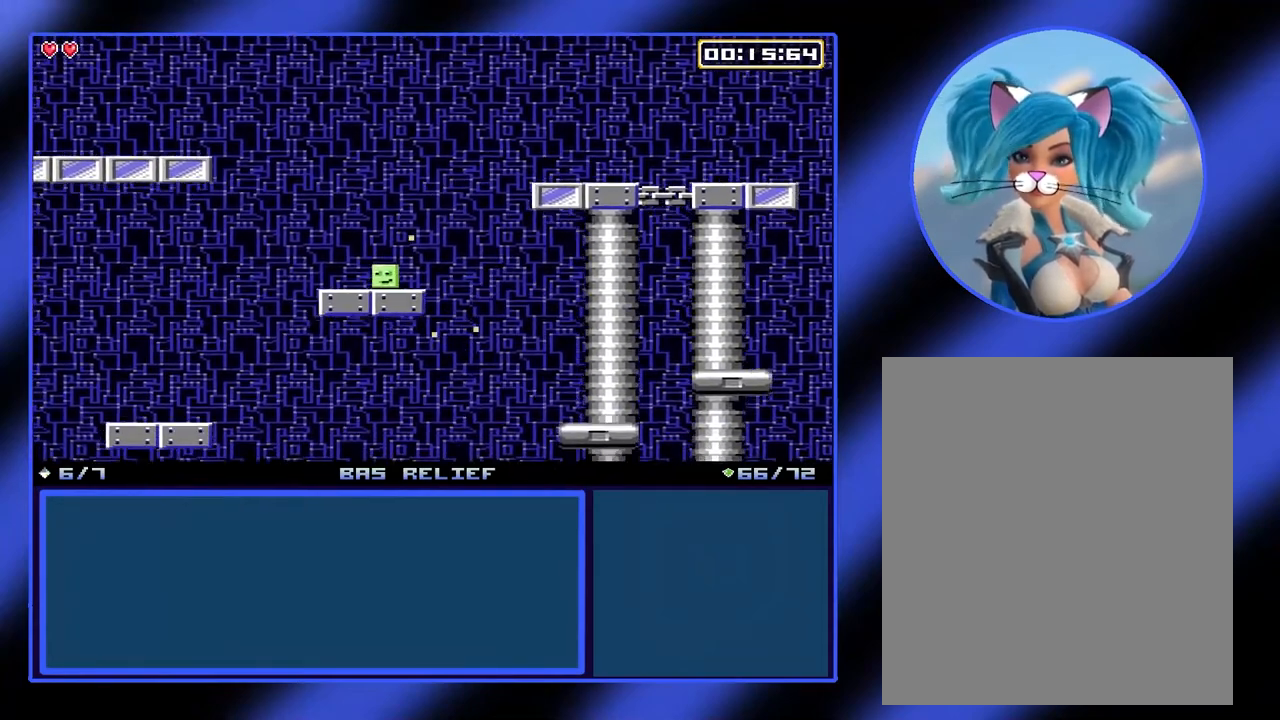
{"buttons": [], "left_stick": "down", "events": []}
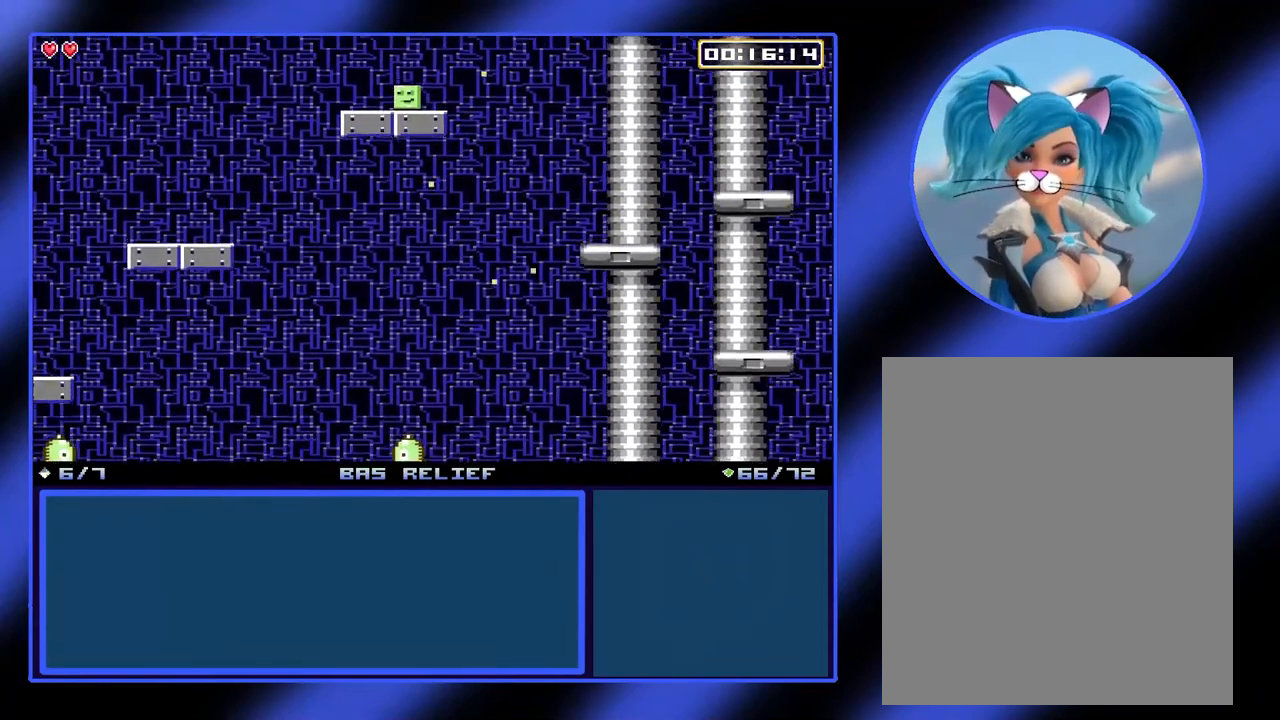
{"buttons": [], "left_stick": "down", "events": []}
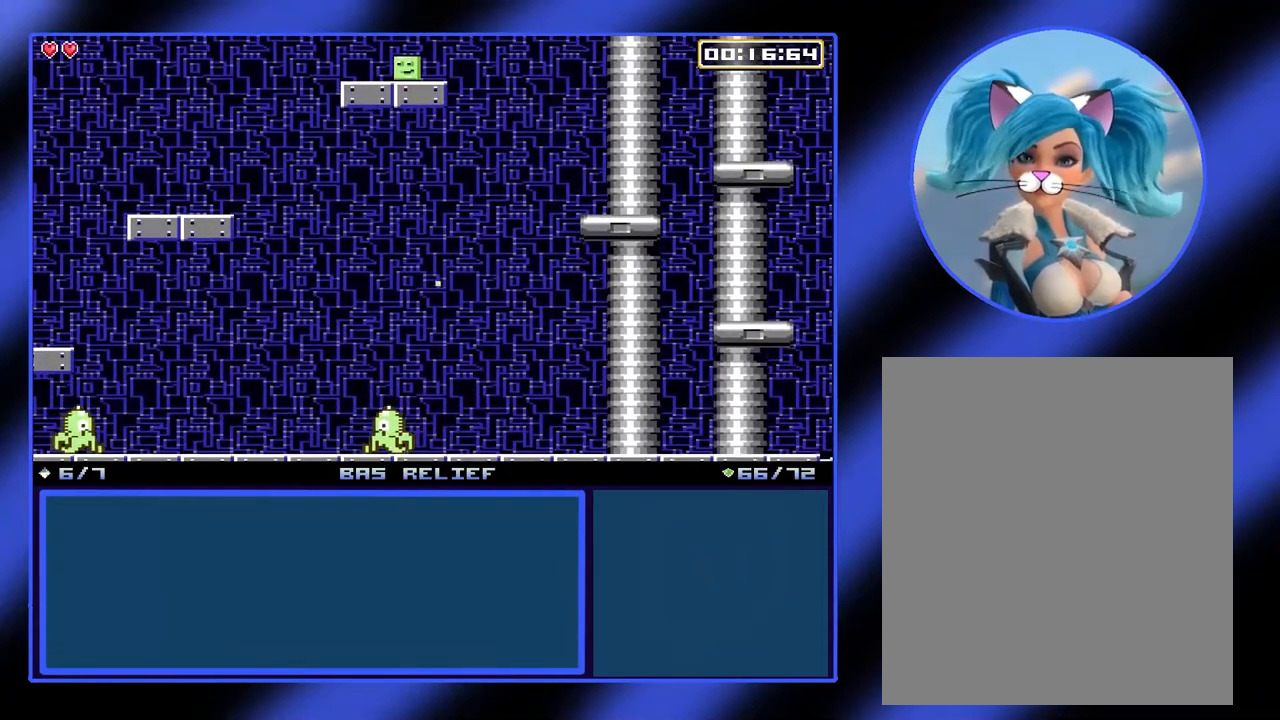
{"buttons": [], "left_stick": "left", "events": [[133, "left_stick", "center"], [300, "left_stick", "left"]]}
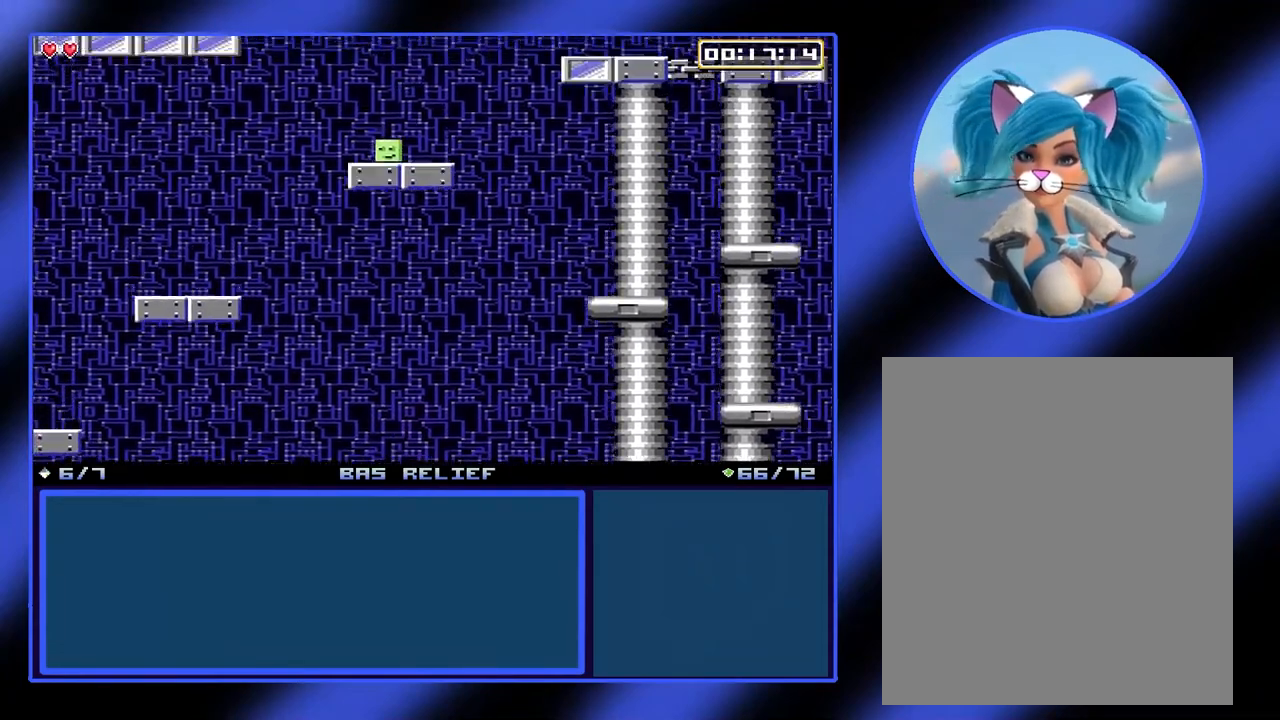
{"buttons": [], "left_stick": "left", "events": []}
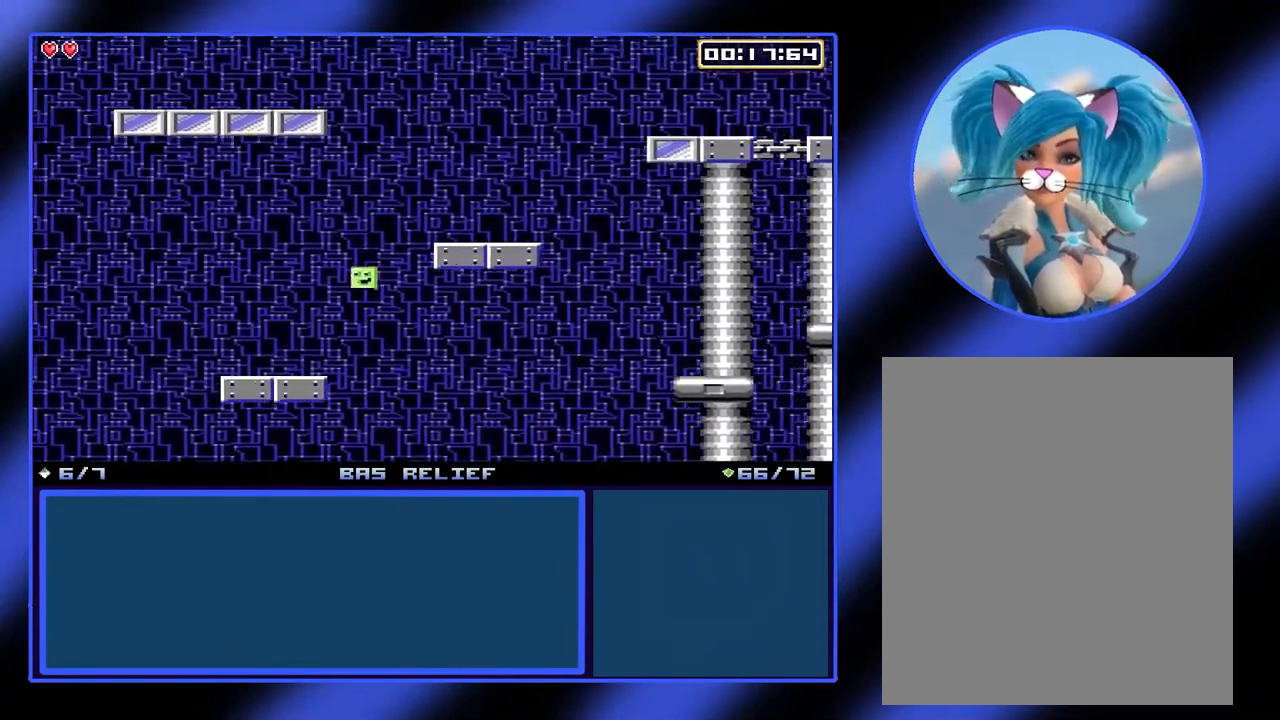
{"buttons": [], "left_stick": "center", "events": [[33, "A", "down"], [133, "A", "up"], [233, "left_stick", "center"]]}
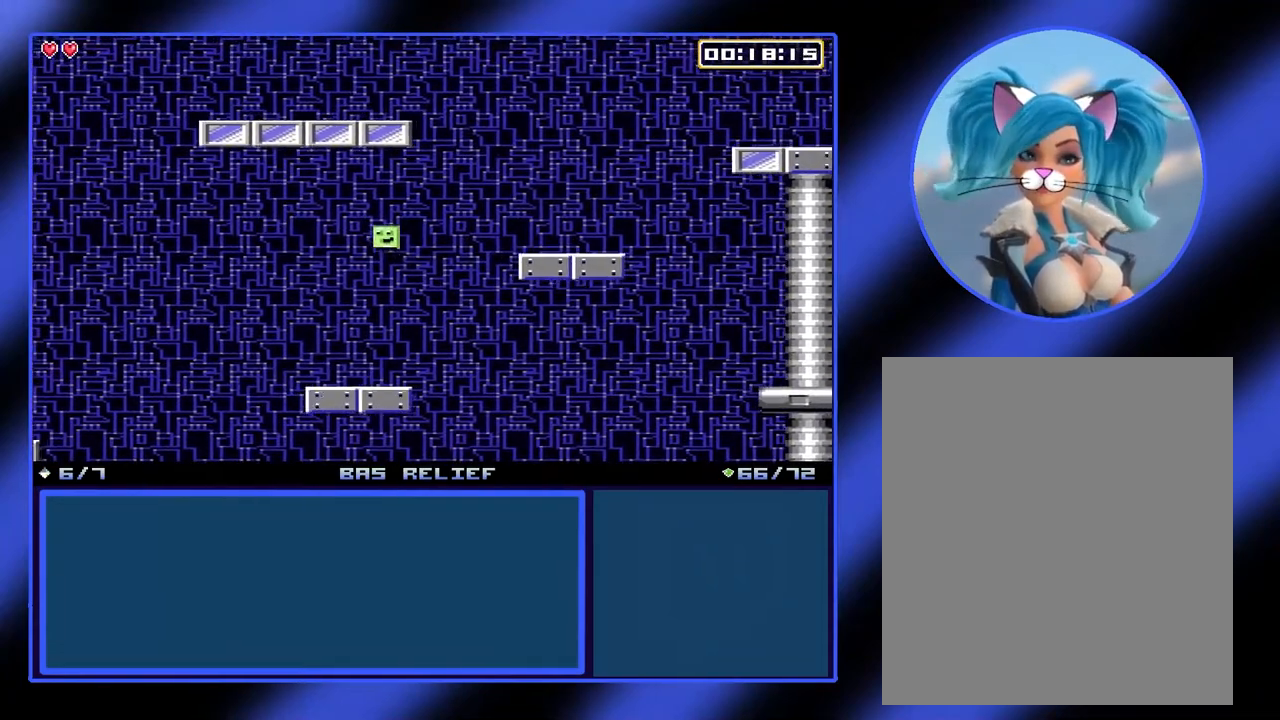
{"buttons": [], "left_stick": "down", "events": [[133, "left_stick", "left"], [233, "left_stick", "center"], [400, "left_stick", "down"]]}
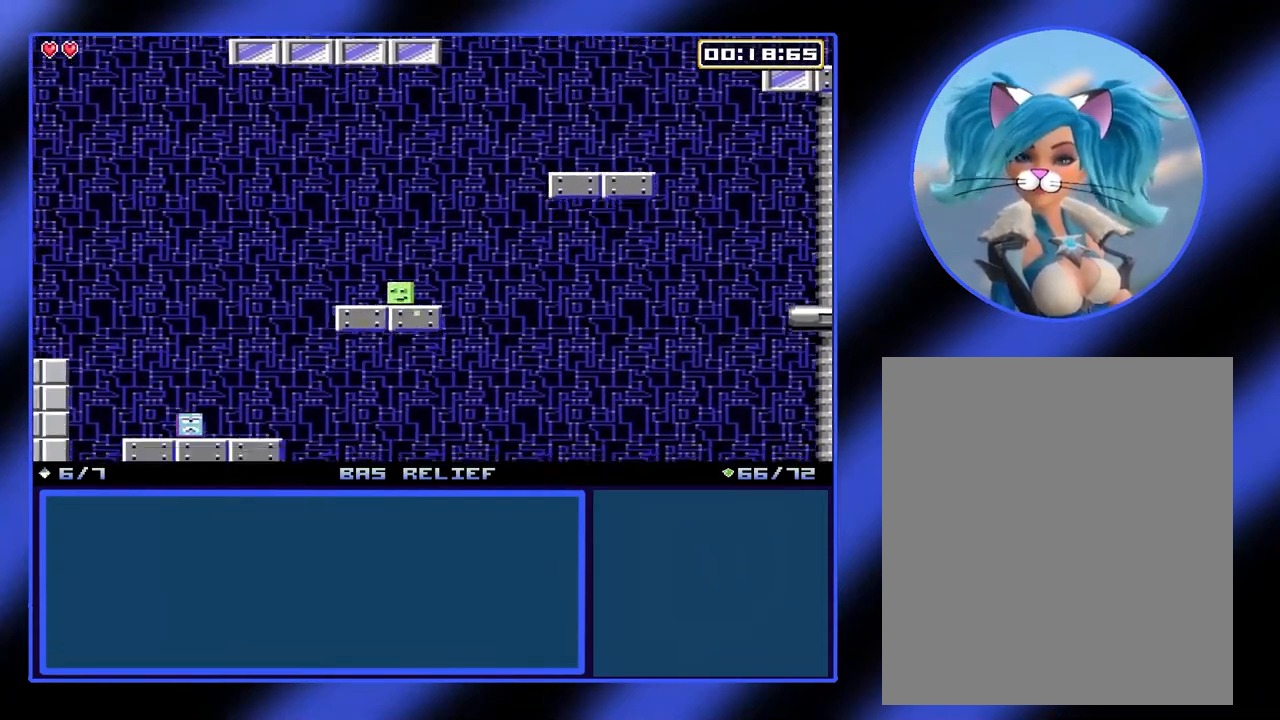
{"buttons": [], "left_stick": "left", "events": [[267, "left_stick", "center"], [467, "left_stick", "left"]]}
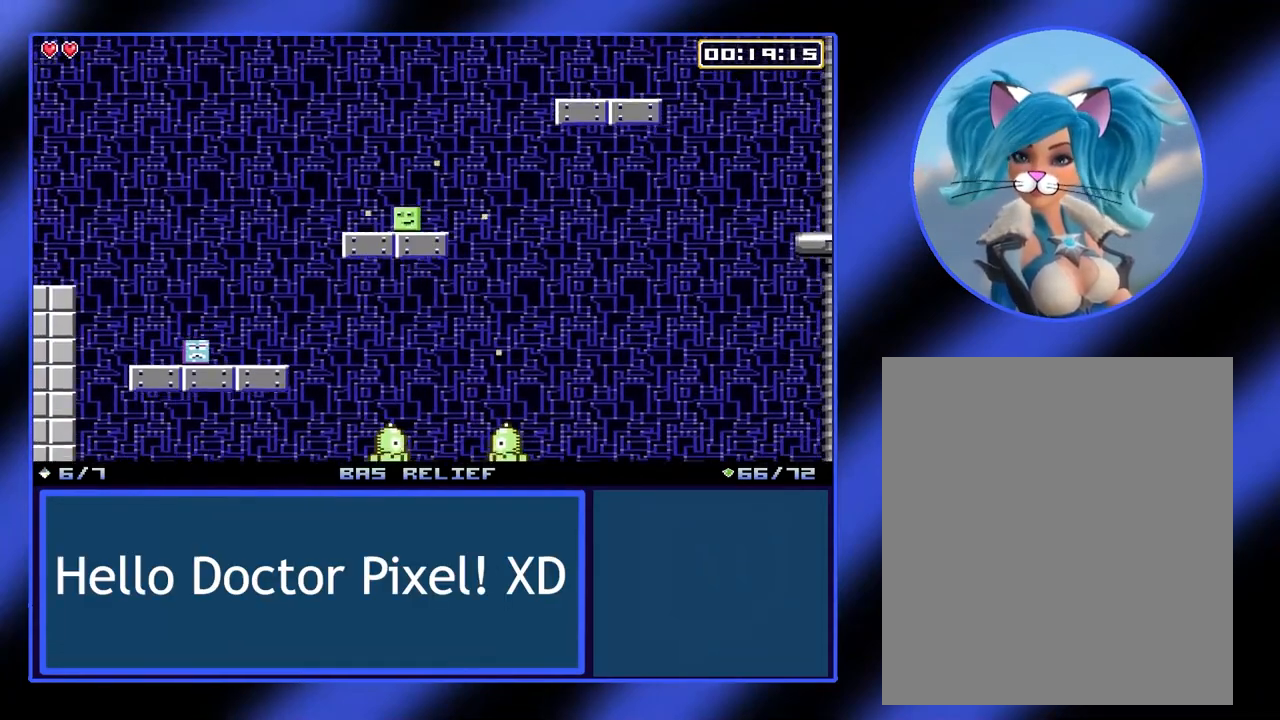
{"buttons": [], "left_stick": "left", "events": []}
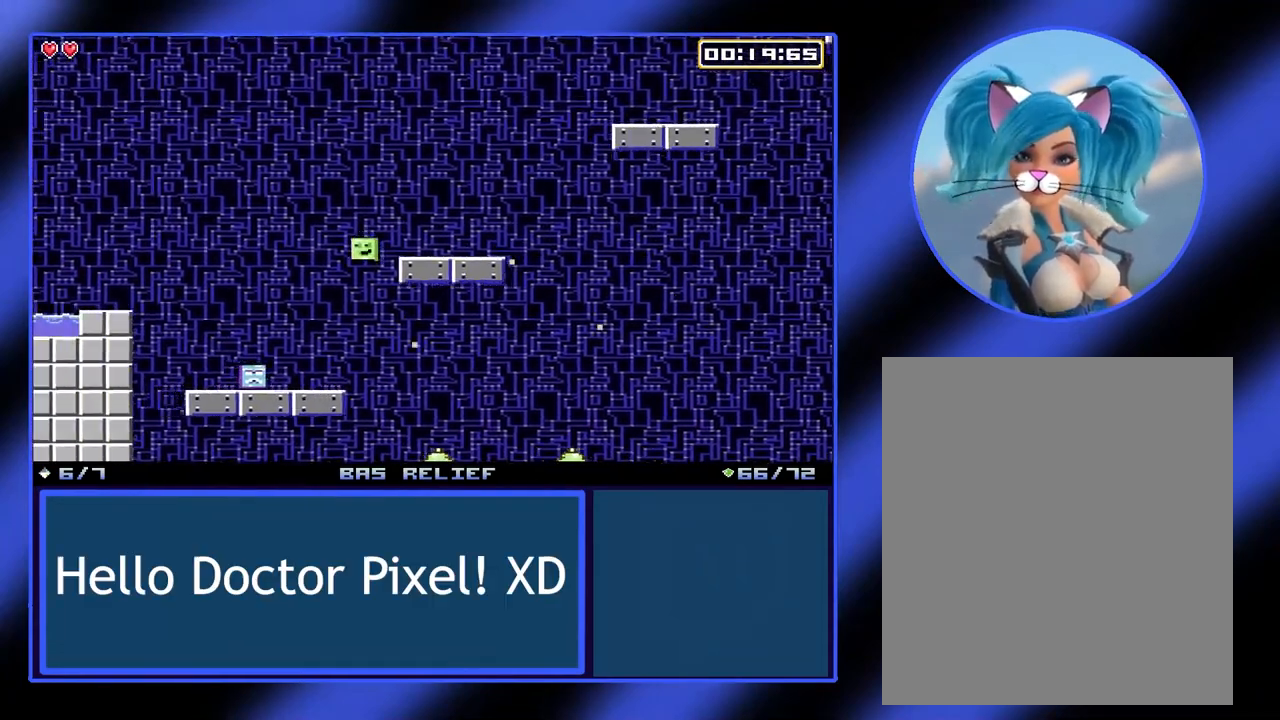
{"buttons": [], "left_stick": "center", "events": [[400, "left_stick", "center"]]}
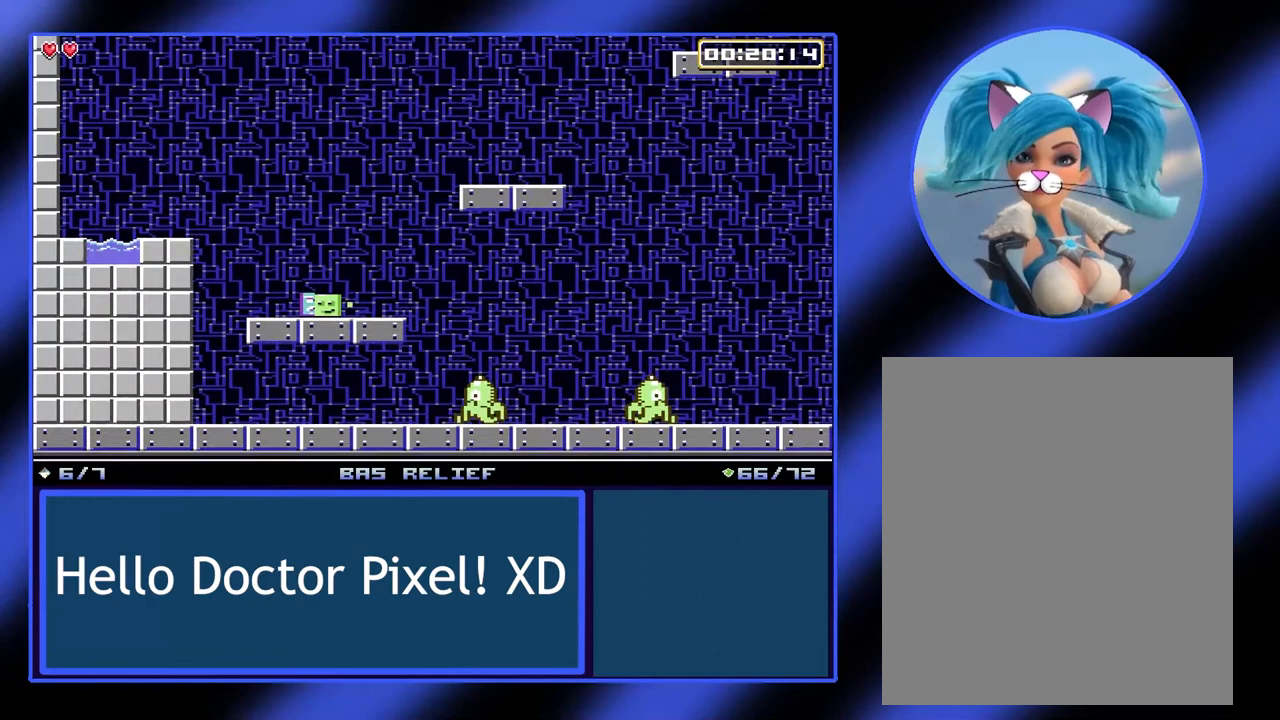
{"buttons": ["A"], "left_stick": "right", "events": [[33, "left_stick", "right"], [100, "A", "down"], [400, "A", "up"], [467, "A", "down"]]}
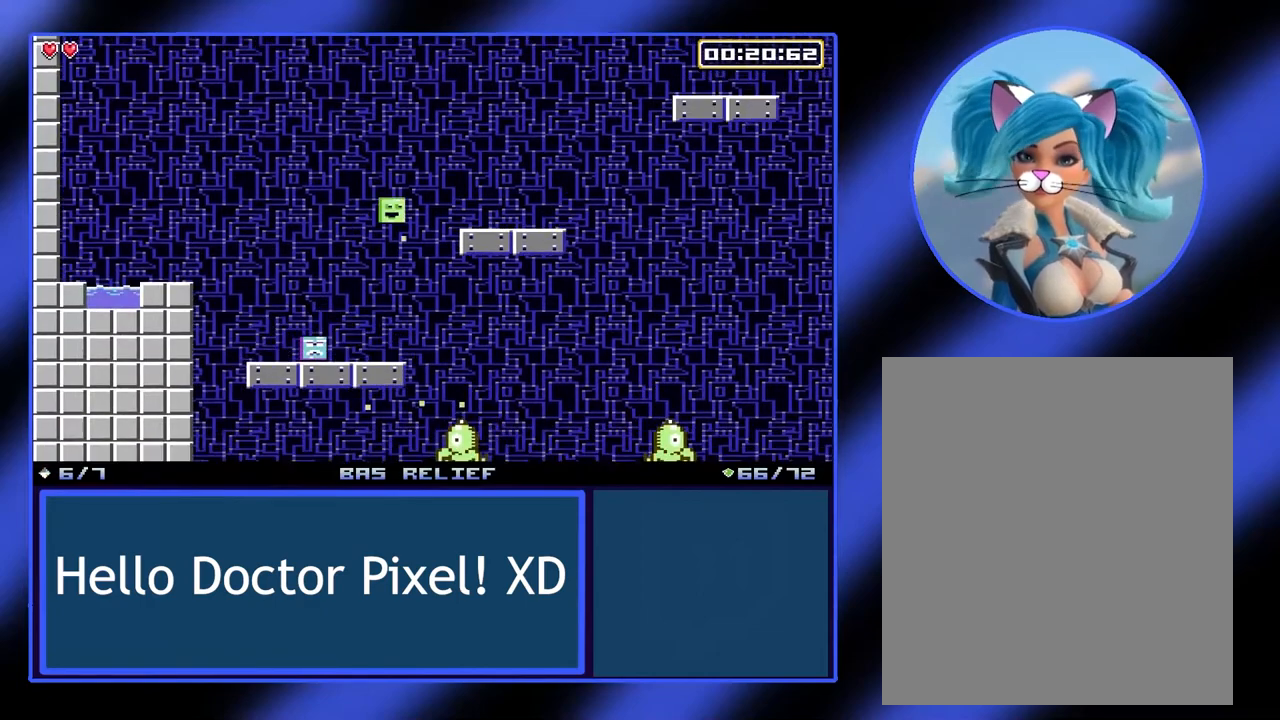
{"buttons": [], "left_stick": "right", "events": [[100, "A", "up"], [300, "left_stick", "center"], [467, "left_stick", "right"]]}
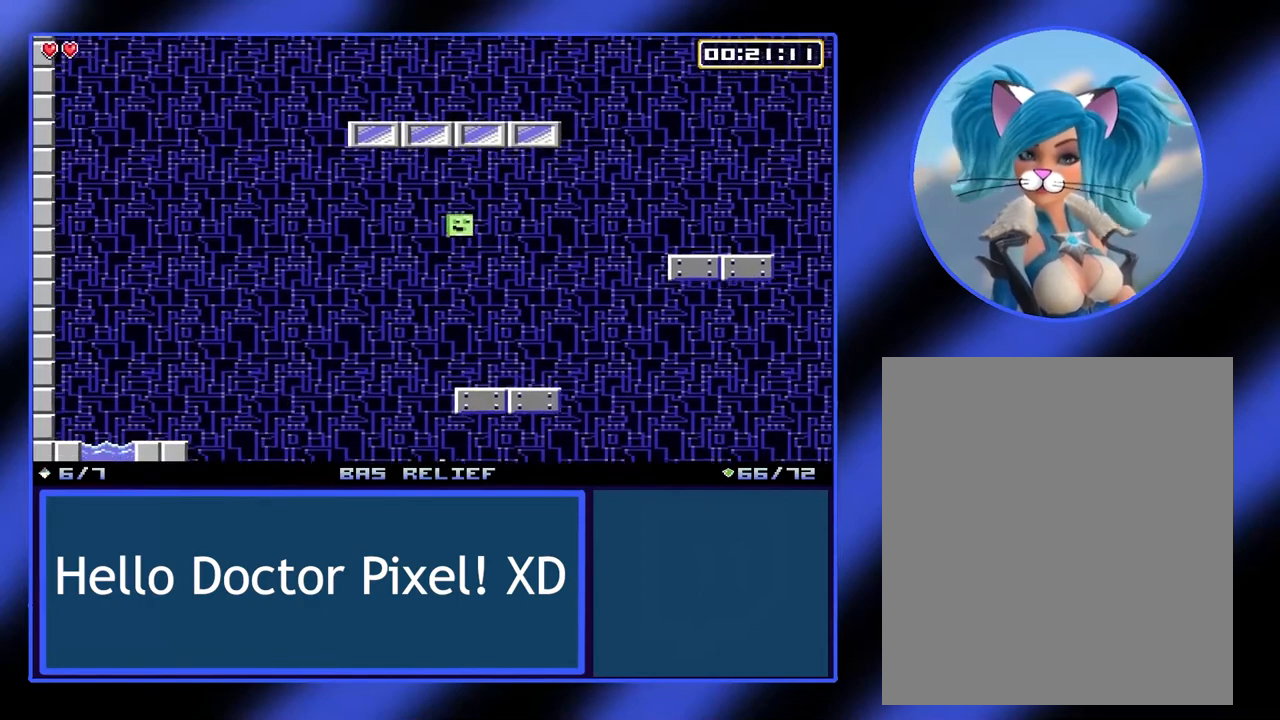
{"buttons": ["A"], "left_stick": "right", "events": [[167, "left_stick", "center"], [233, "left_stick", "down-right"], [433, "left_stick", "right"], [500, "A", "down"]]}
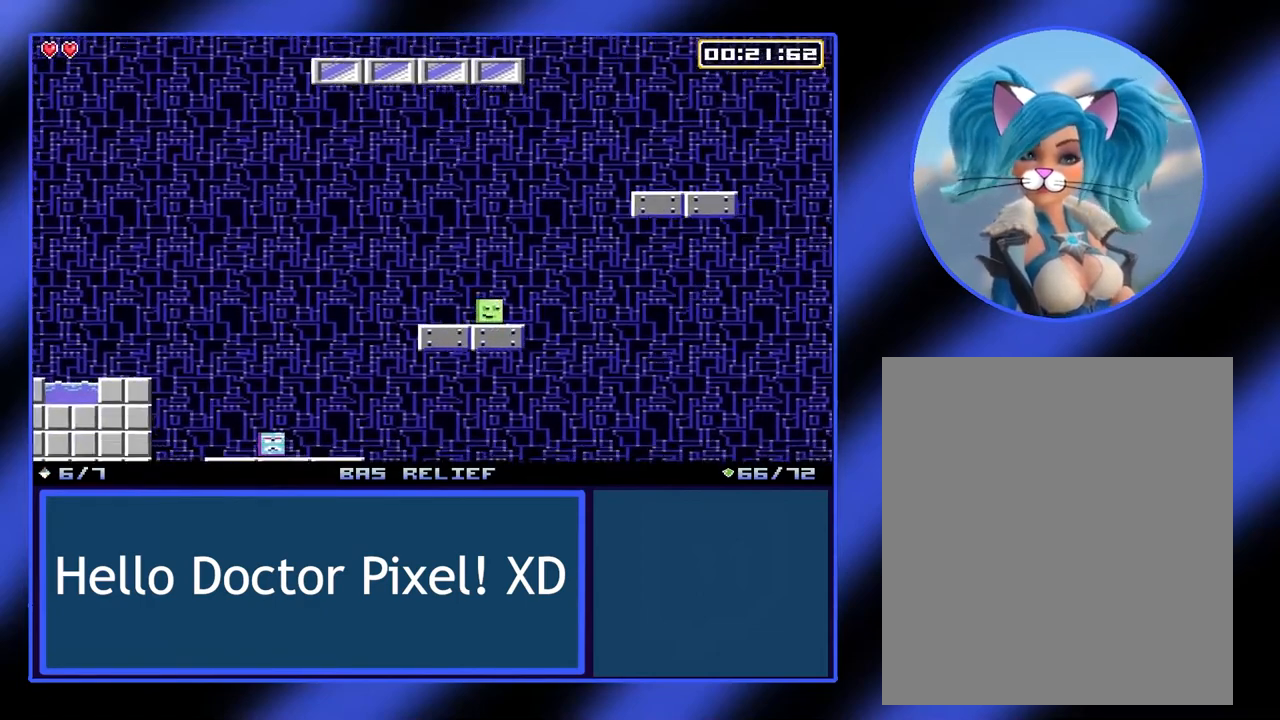
{"buttons": [], "left_stick": "right", "events": [[133, "A", "up"], [233, "A", "down"], [367, "A", "up"]]}
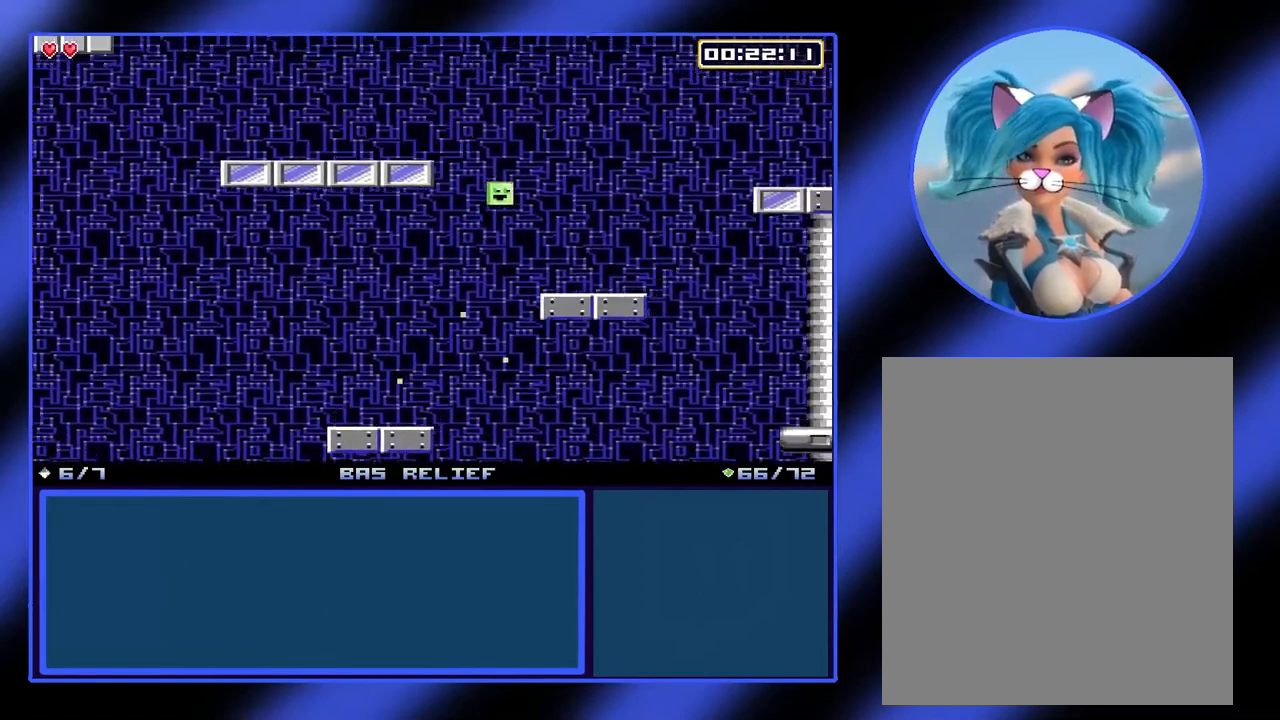
{"buttons": [], "left_stick": "right", "events": [[100, "left_stick", "center"], [300, "left_stick", "right"]]}
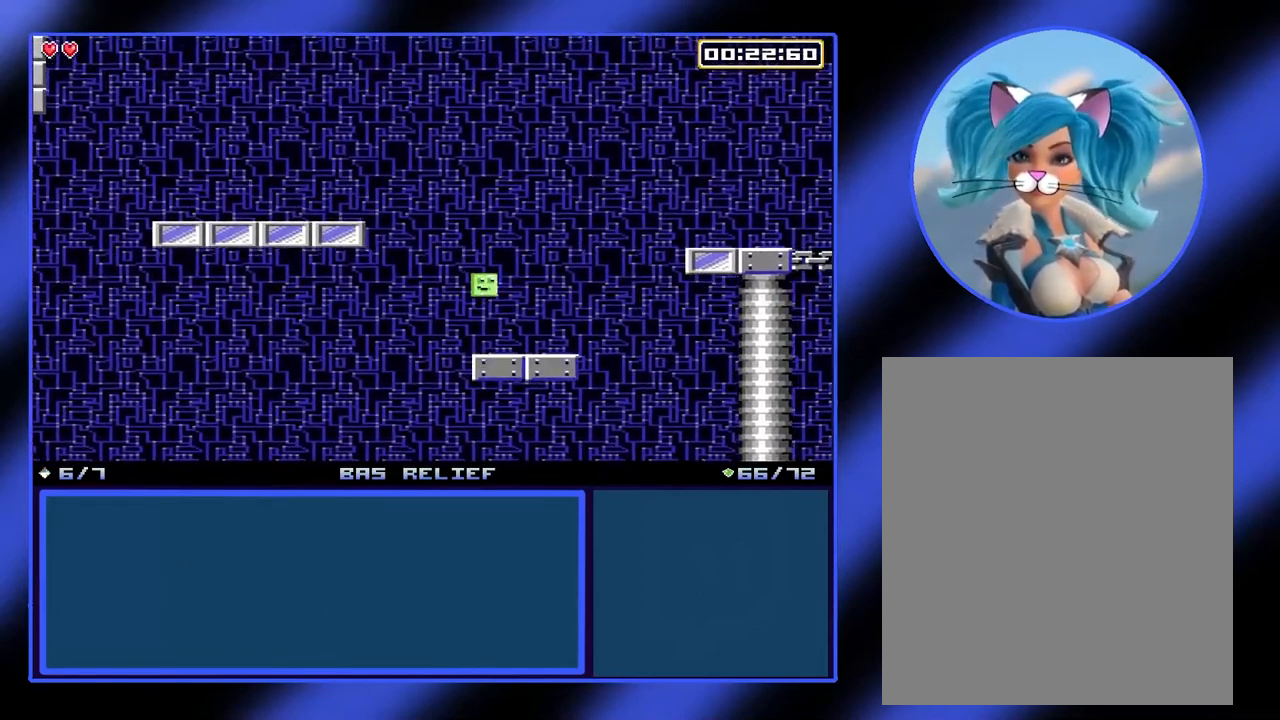
{"buttons": ["A"], "left_stick": "right", "events": [[233, "A", "down"], [333, "A", "up"], [400, "A", "down"]]}
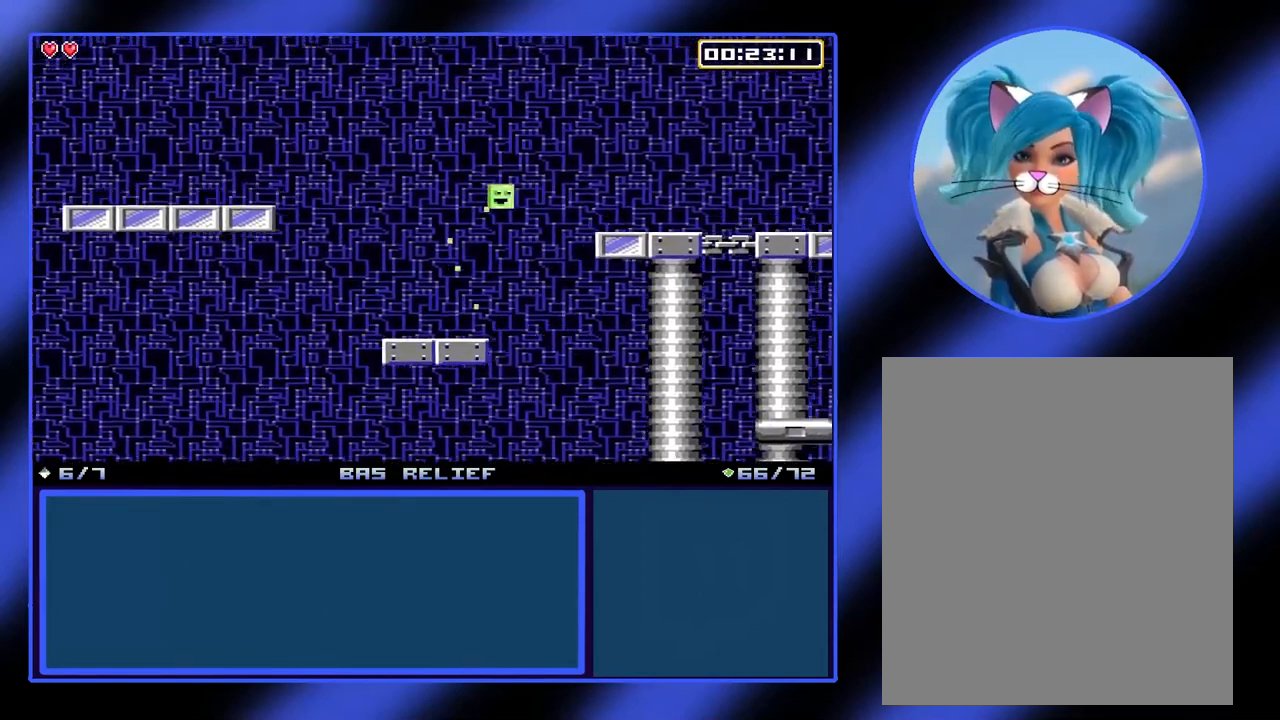
{"buttons": [], "left_stick": "right", "events": [[67, "A", "up"]]}
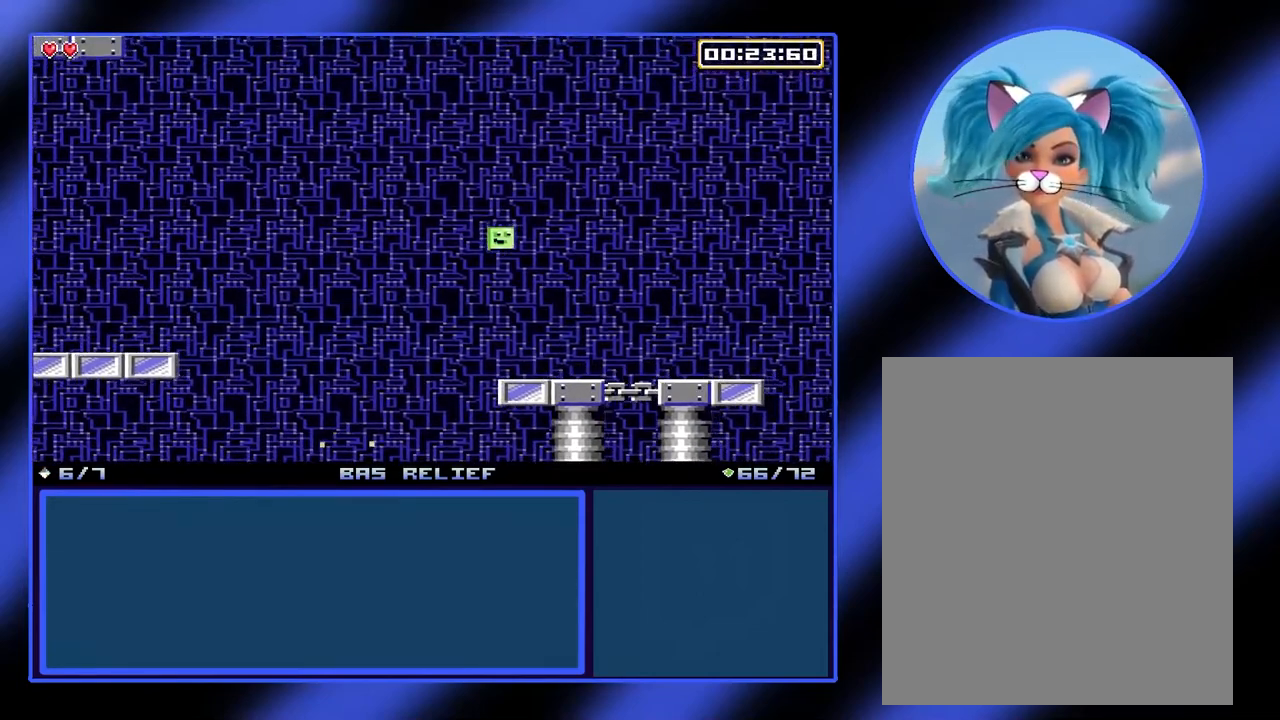
{"buttons": [], "left_stick": "right", "events": []}
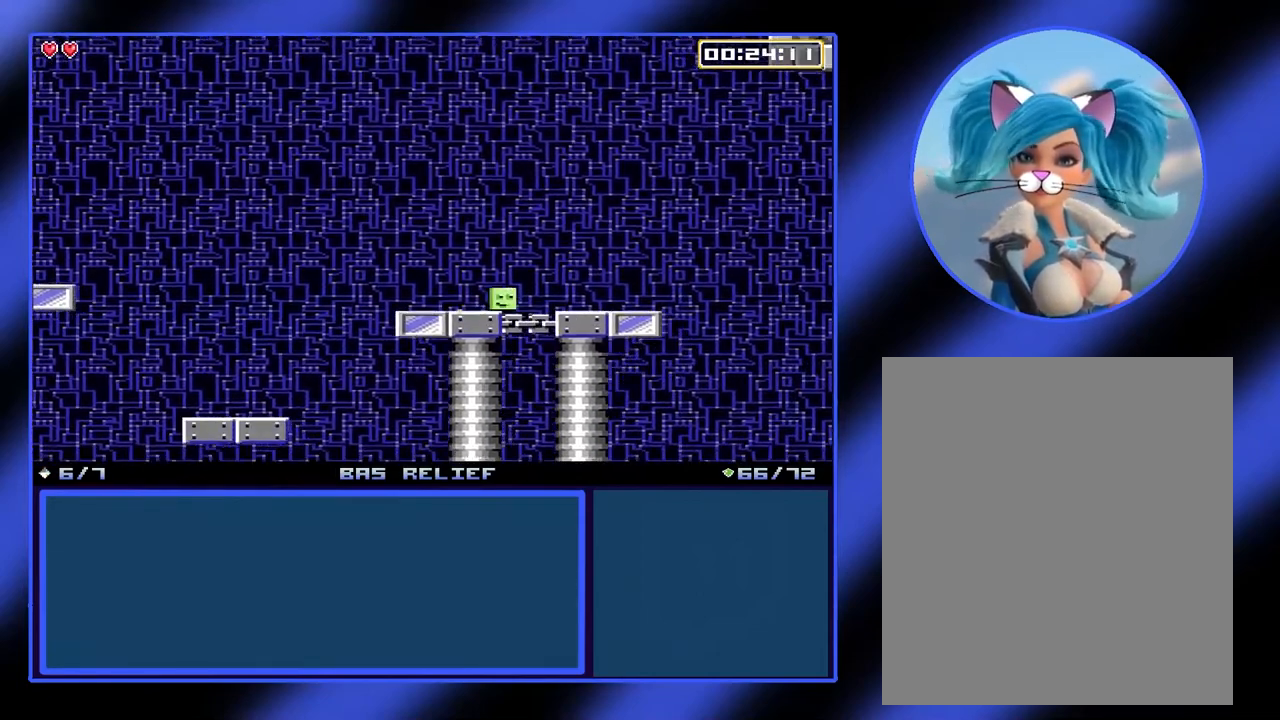
{"buttons": [], "left_stick": "center", "events": [[467, "left_stick", "center"]]}
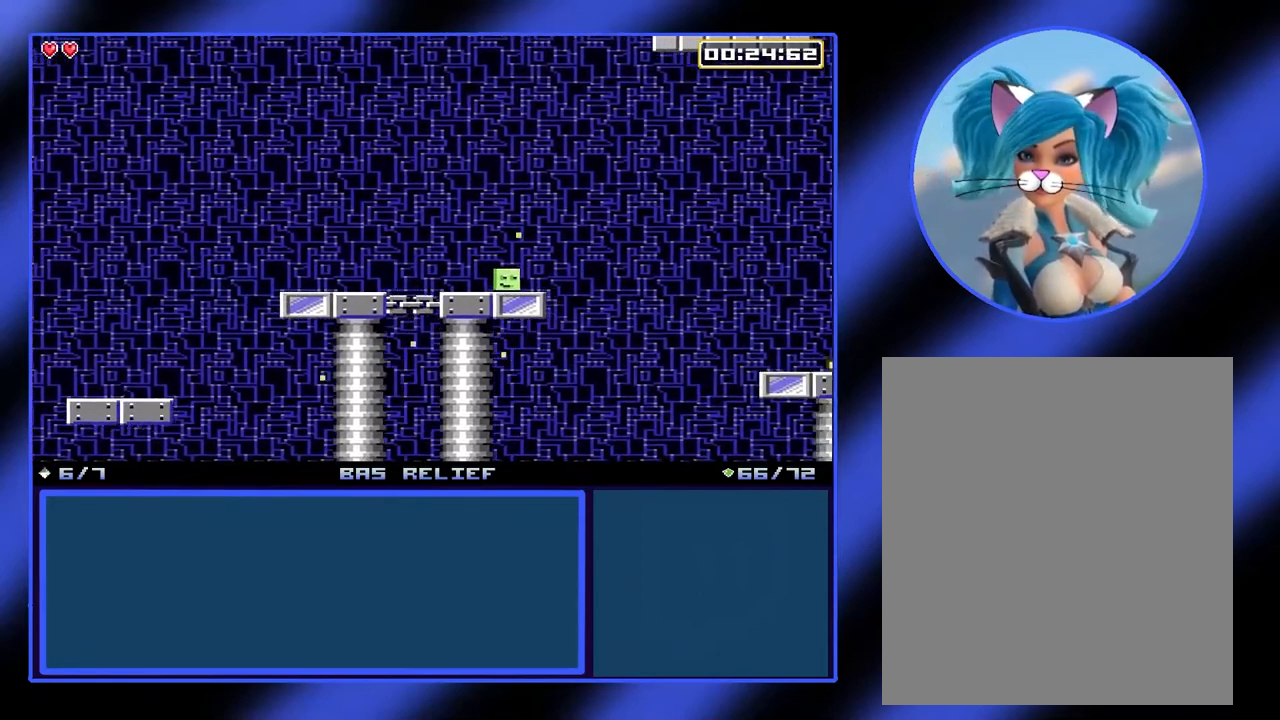
{"buttons": [], "left_stick": "down", "events": [[33, "left_stick", "down"]]}
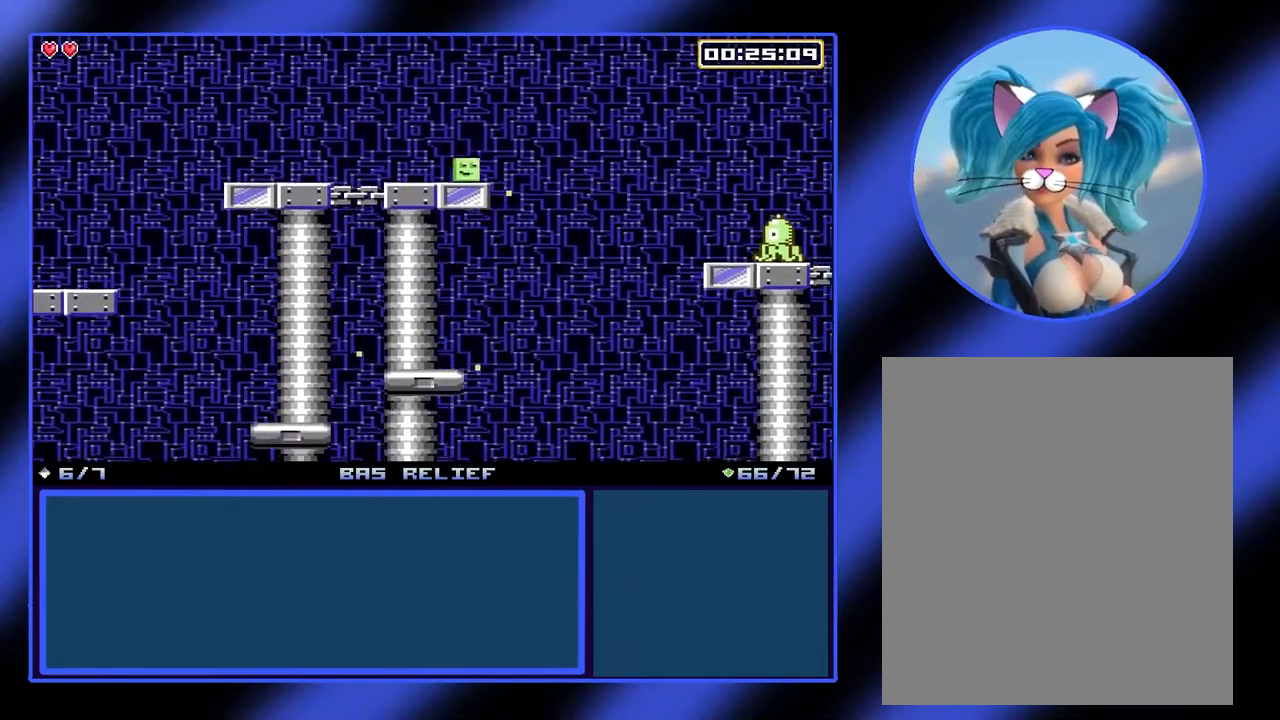
{"buttons": [], "left_stick": "center", "events": [[133, "left_stick", "center"]]}
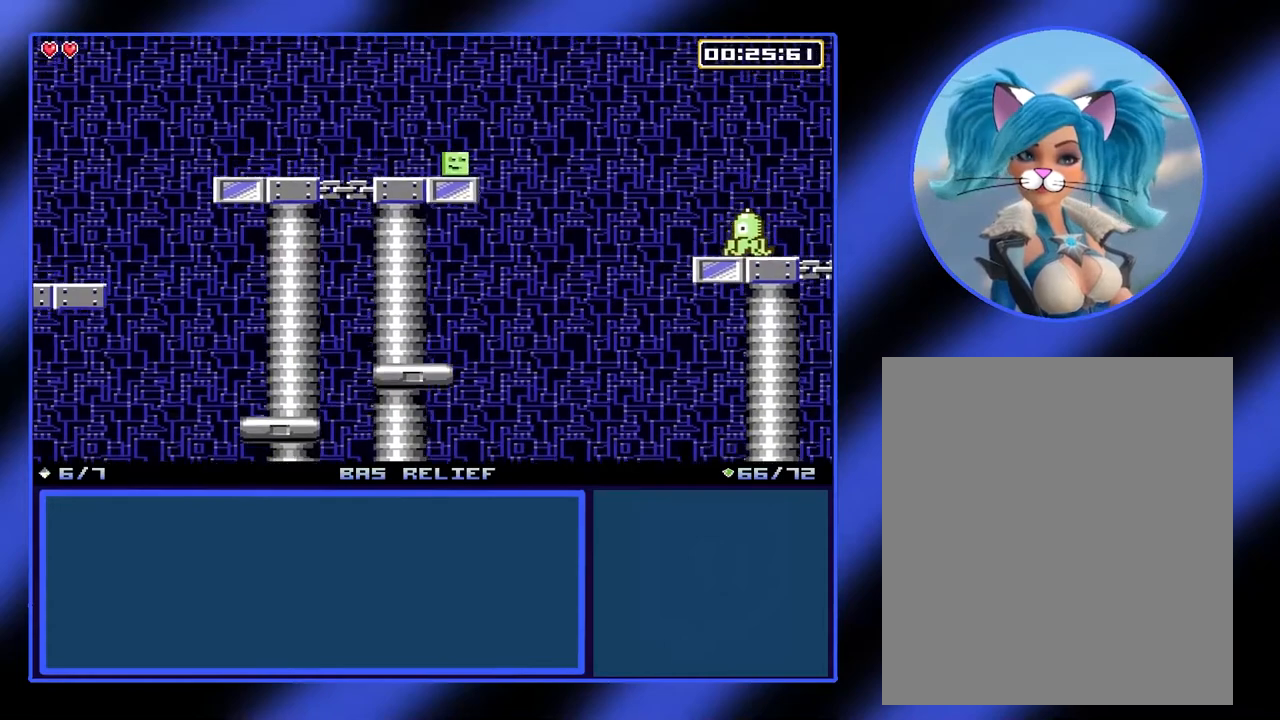
{"buttons": [], "left_stick": "center", "events": []}
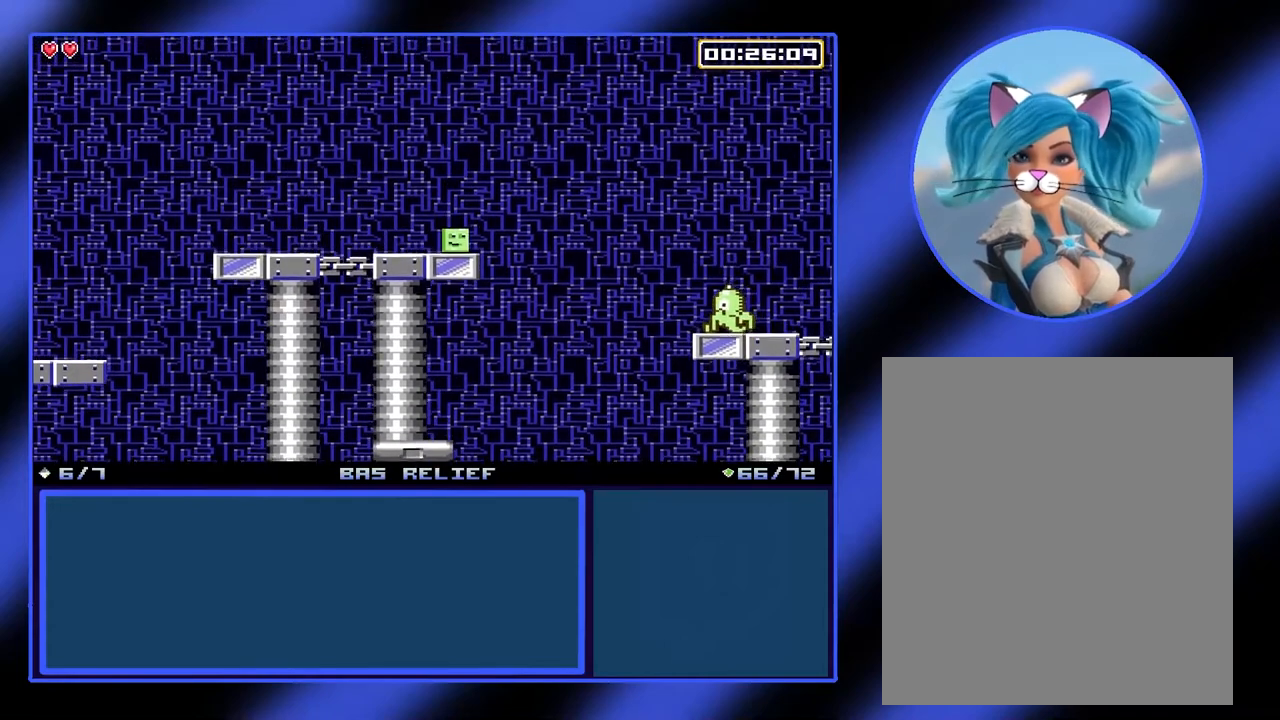
{"buttons": [], "left_stick": "right", "events": [[367, "left_stick", "right"]]}
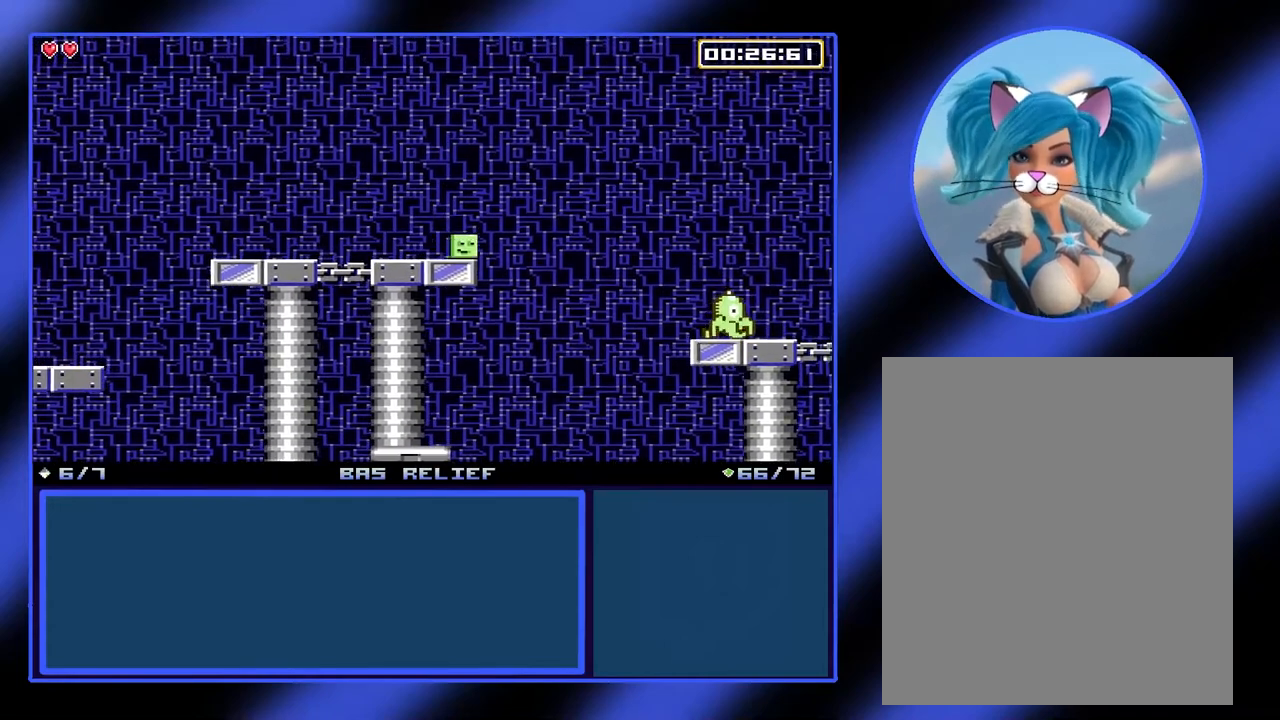
{"buttons": [], "left_stick": "left", "events": [[167, "left_stick", "left"]]}
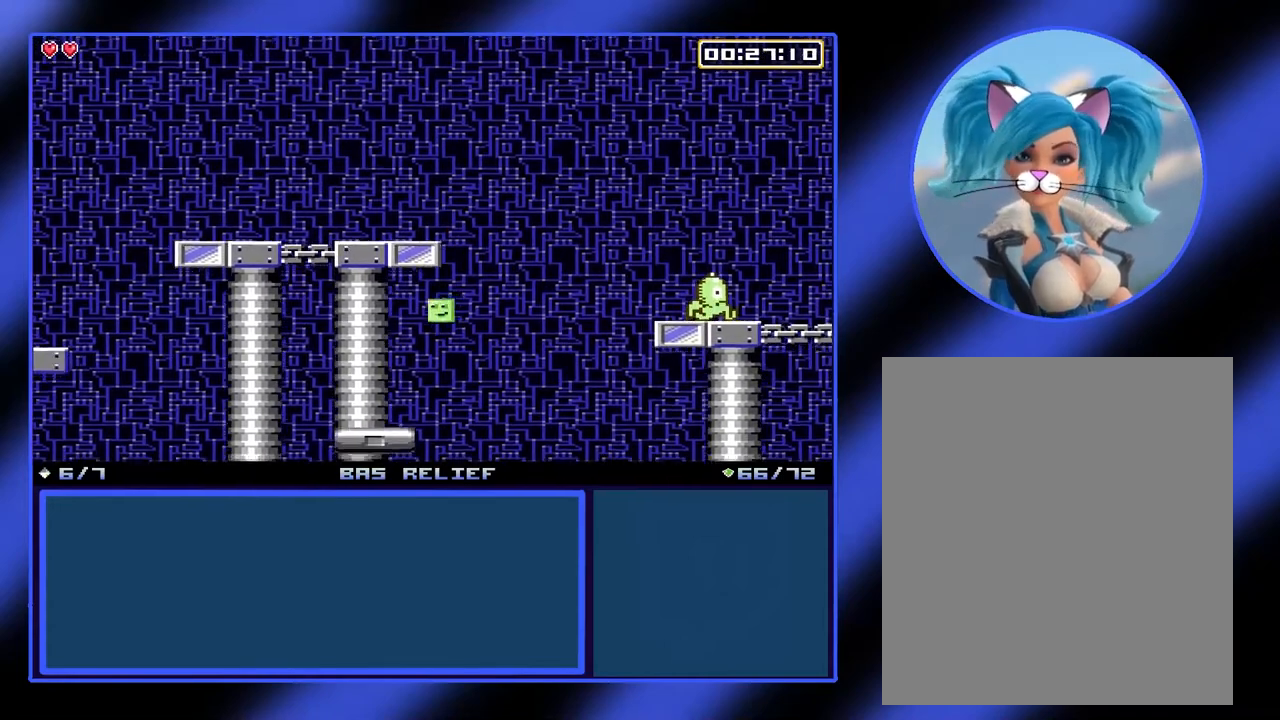
{"buttons": ["A"], "left_stick": "right", "events": [[267, "left_stick", "center"], [333, "left_stick", "right"], [500, "A", "down"]]}
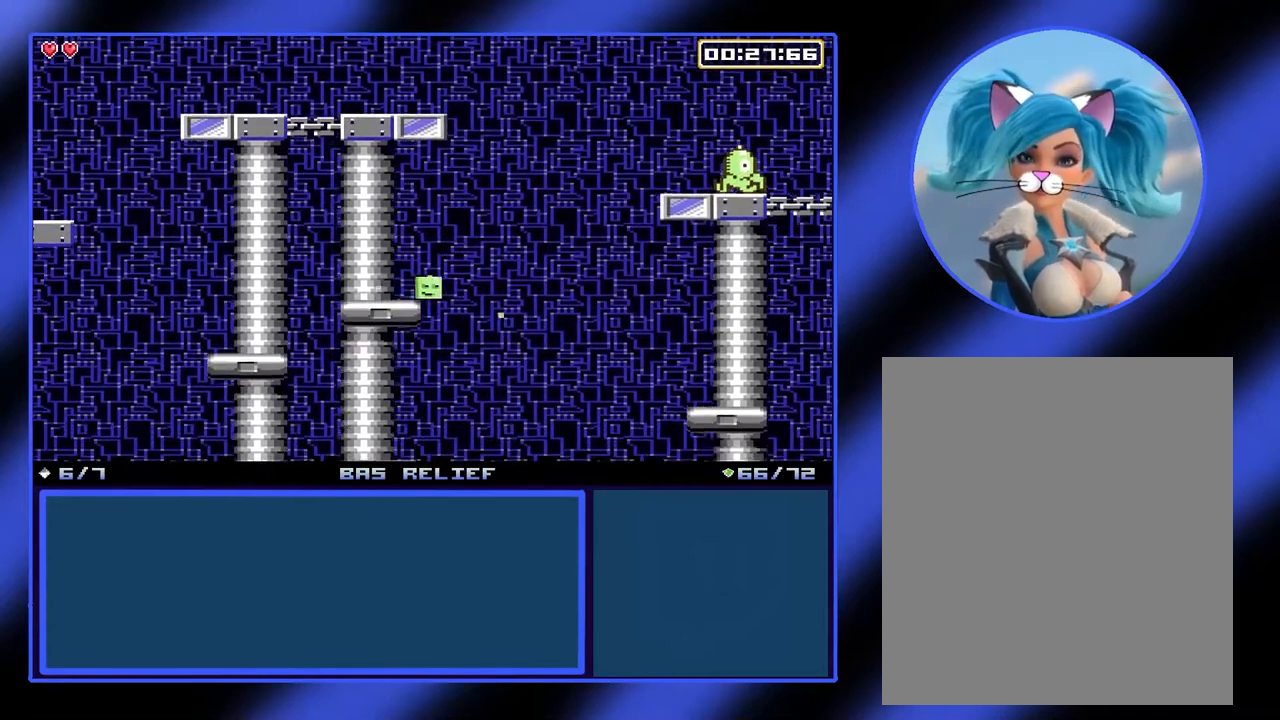
{"buttons": [], "left_stick": "right", "events": [[200, "A", "up"]]}